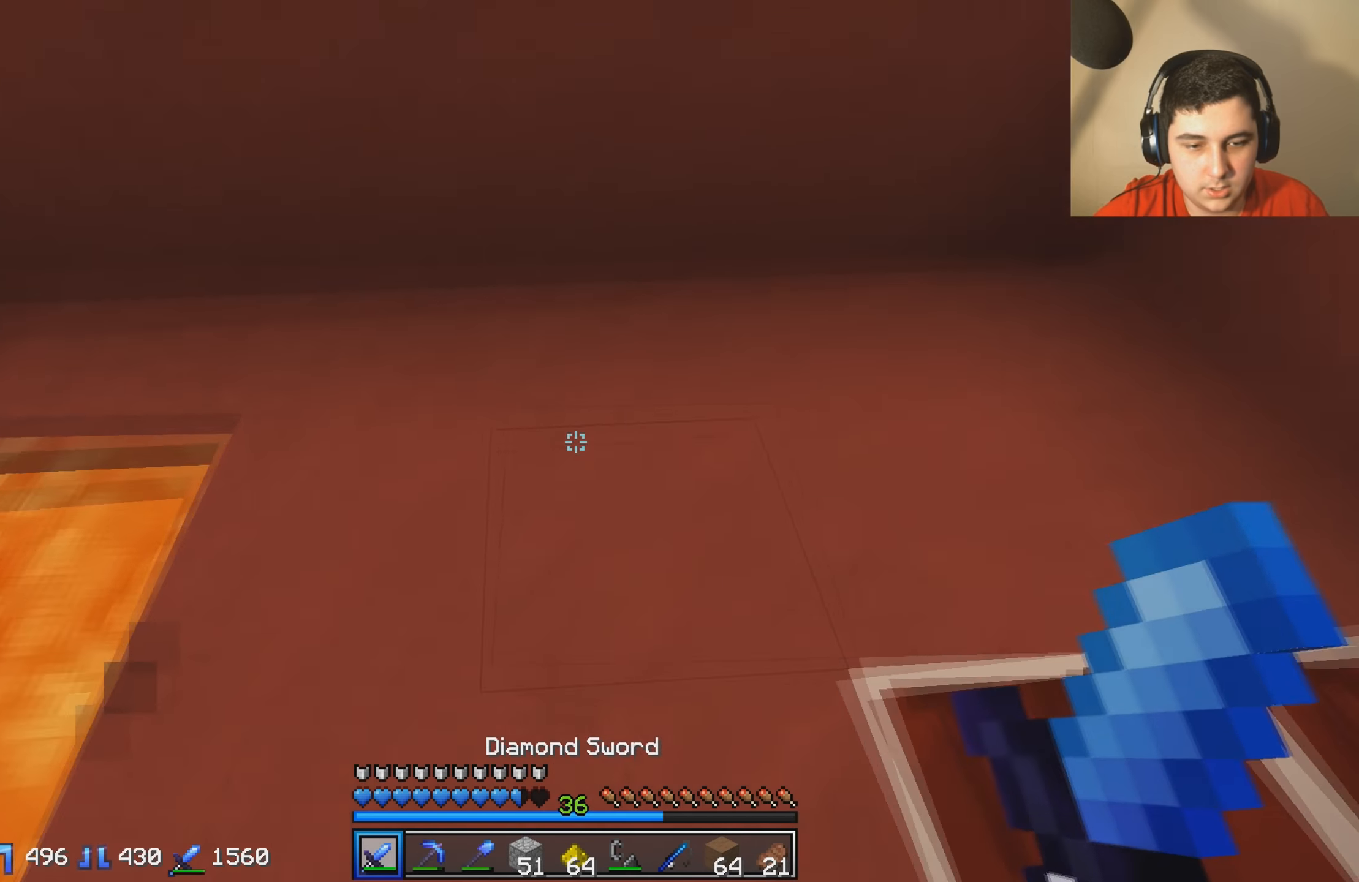
Gameplay with keyboard; each line is a JSON object with the keys held at the frame after it. "events" lists presses ("down") and releases ("up") of "a", "d", "s" and "w" between this image and that frame as [ms after this image, input, new state], when the widget could be followed in between. No other keys are recorded. Mouse input is not recorded.
{"keys": ["w"], "events": [[83, "w", "down"]]}
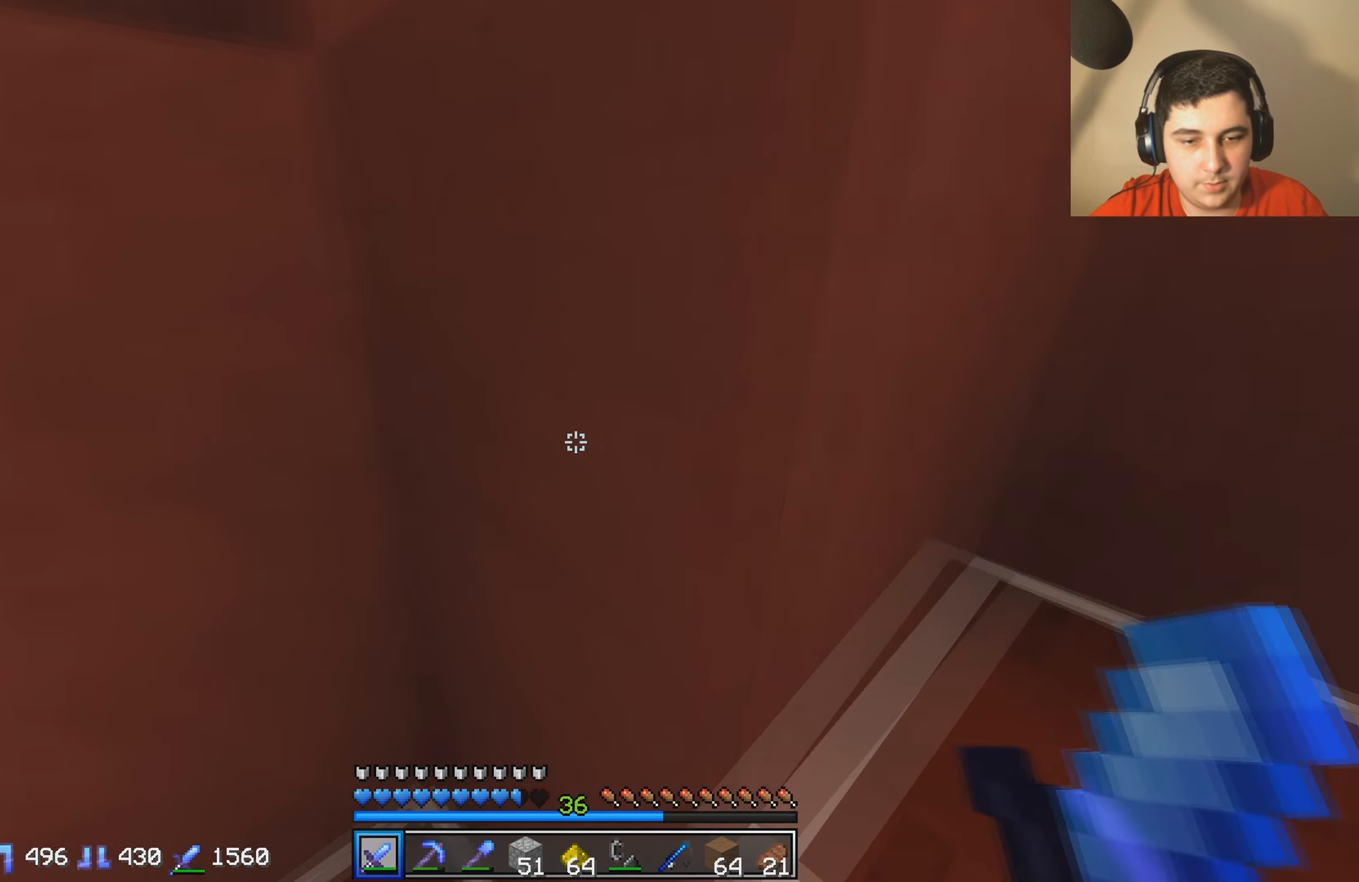
{"keys": ["w"], "events": []}
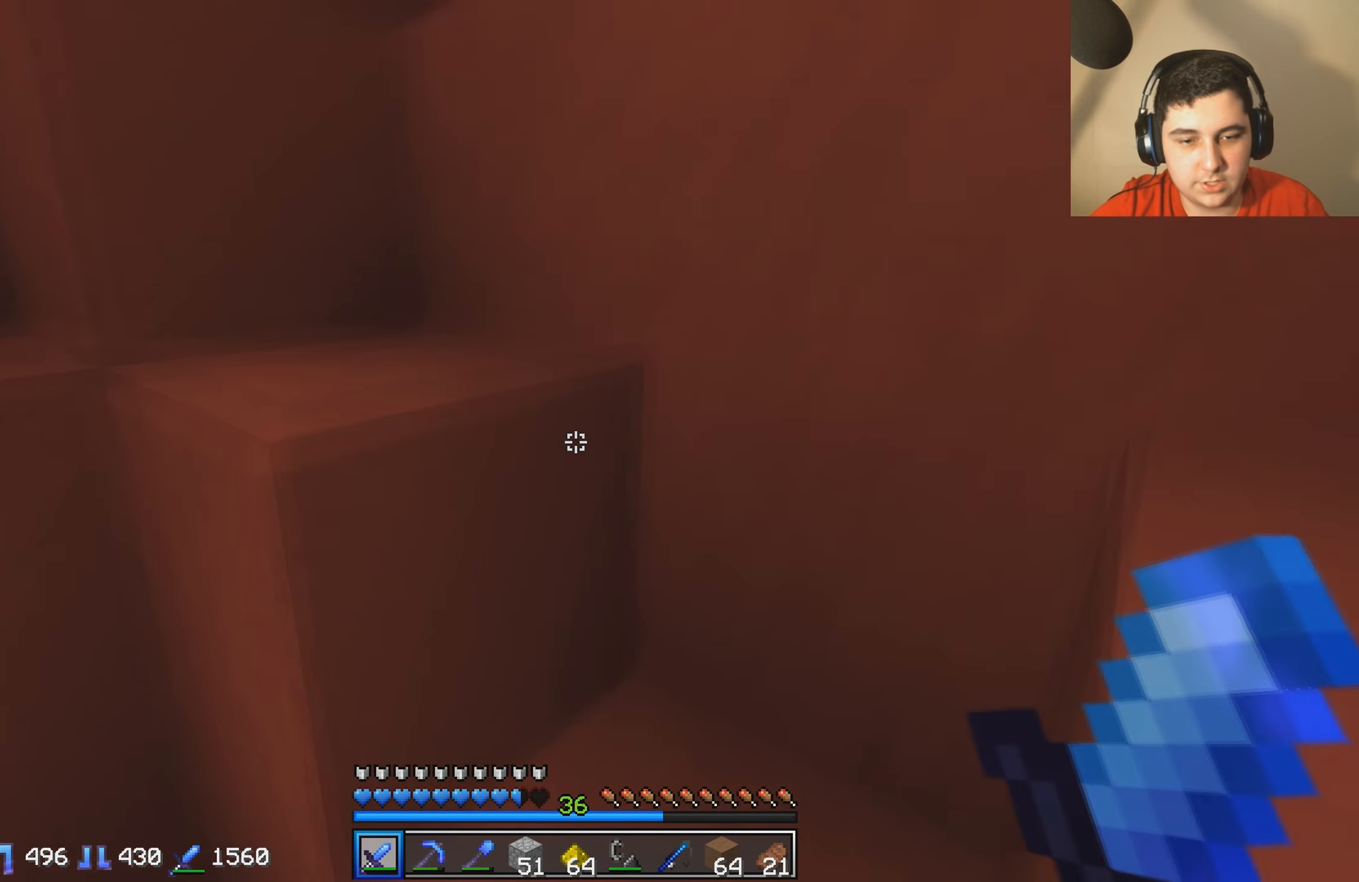
{"keys": ["w"], "events": []}
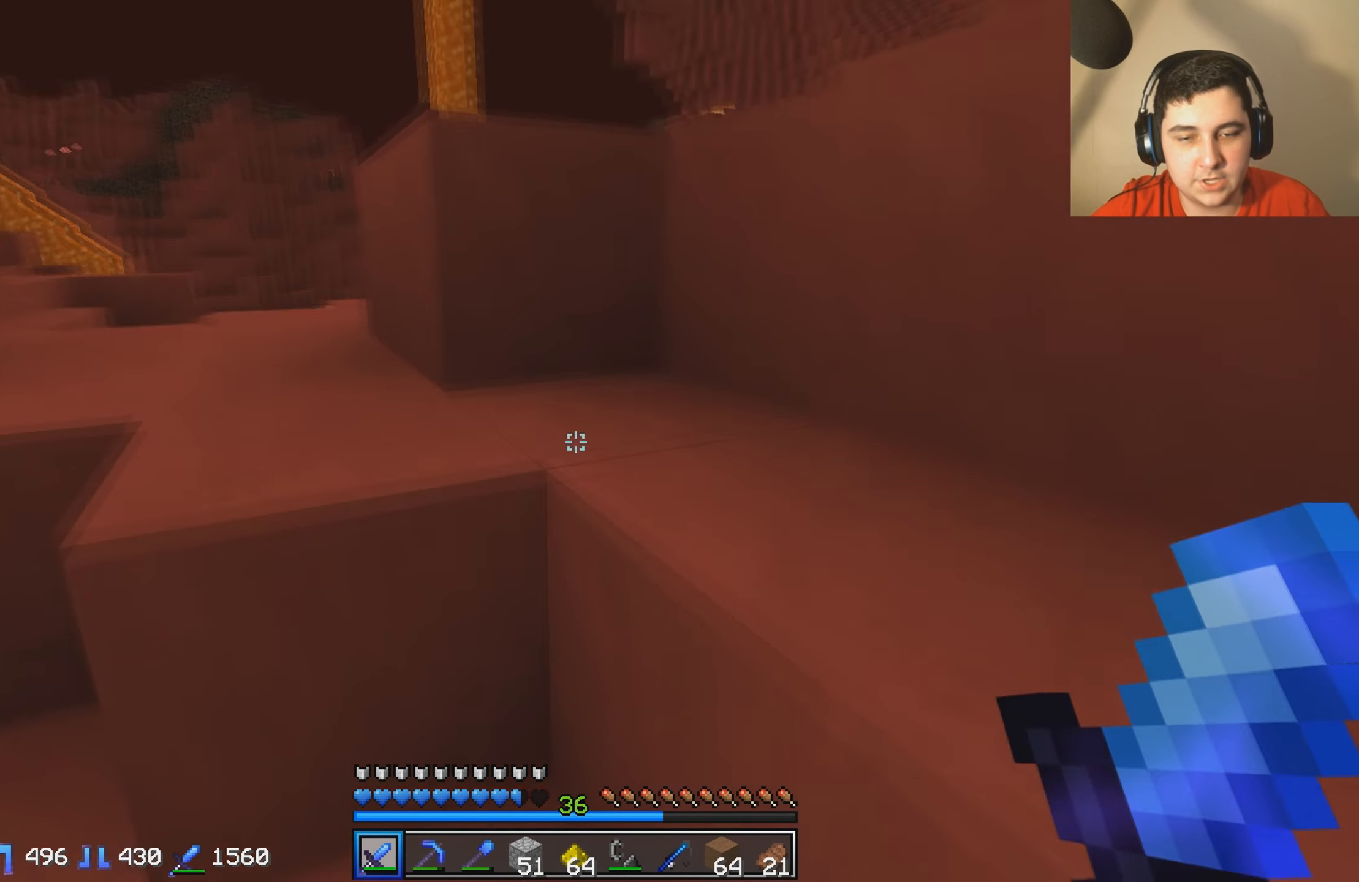
{"keys": ["d", "w"], "events": [[366, "d", "down"]]}
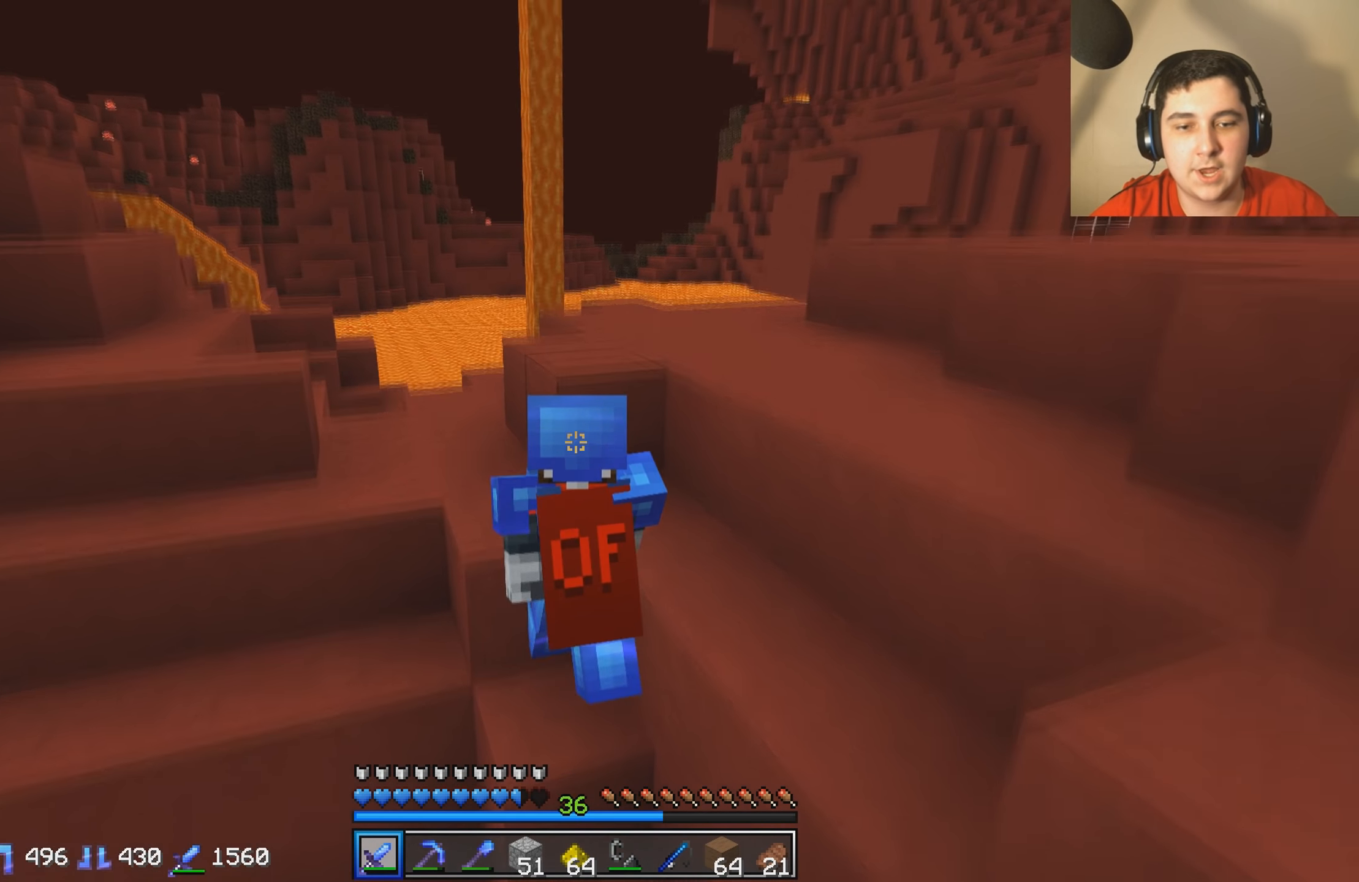
{"keys": ["w"], "events": [[483, "d", "up"]]}